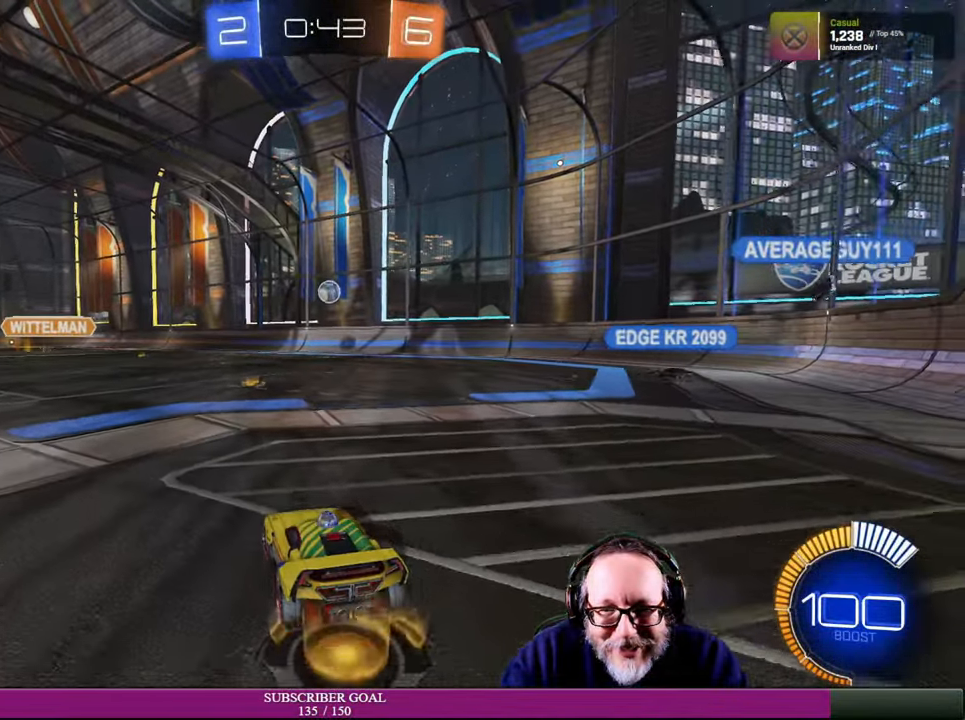
Gameplay with a controller (PlayStation layout); each line is a JSON object with the inputs held at the frame after it. "events" lists button and stick changes between this image and that frame as [ms after this image, input, new state], when the widget could be followed in between. Not read: L3 R3.
{"buttons": ["R2"], "left_stick": "center", "right_stick": "center", "events": [[17, "L2", "up"], [417, "R2", "down"]]}
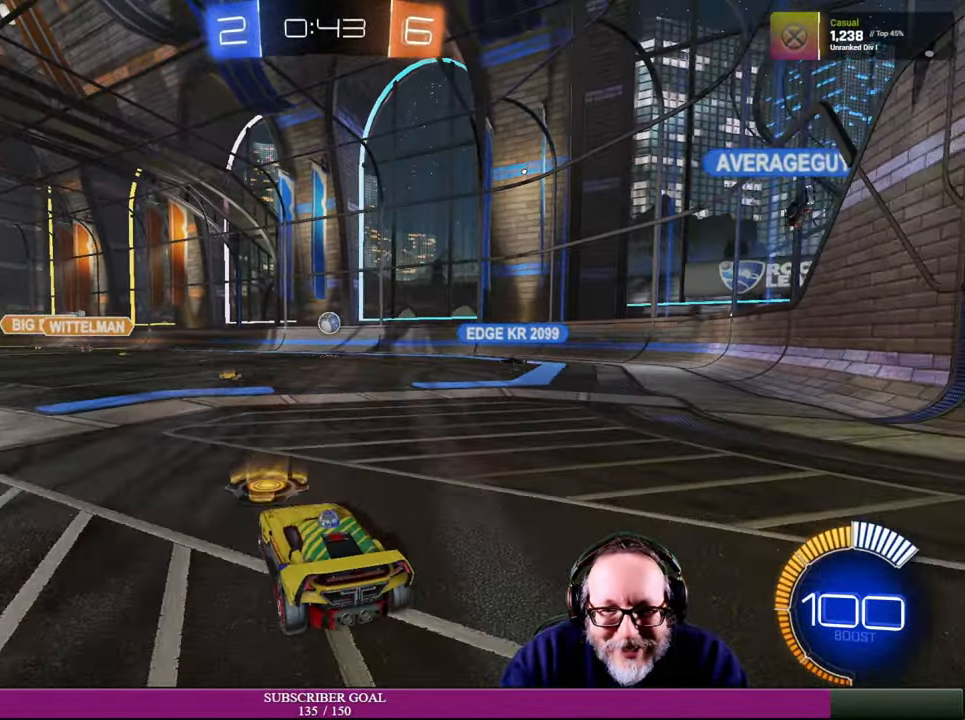
{"buttons": ["R2"], "left_stick": "center", "right_stick": "center", "events": []}
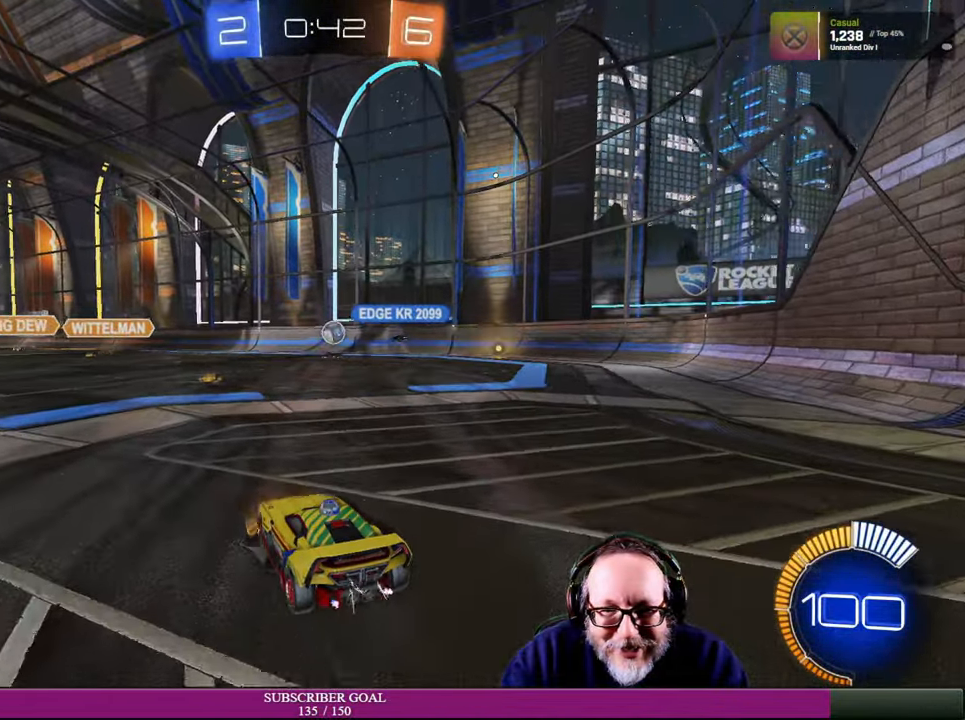
{"buttons": ["R2"], "left_stick": "right", "right_stick": "center", "events": [[484, "left_stick", "right"]]}
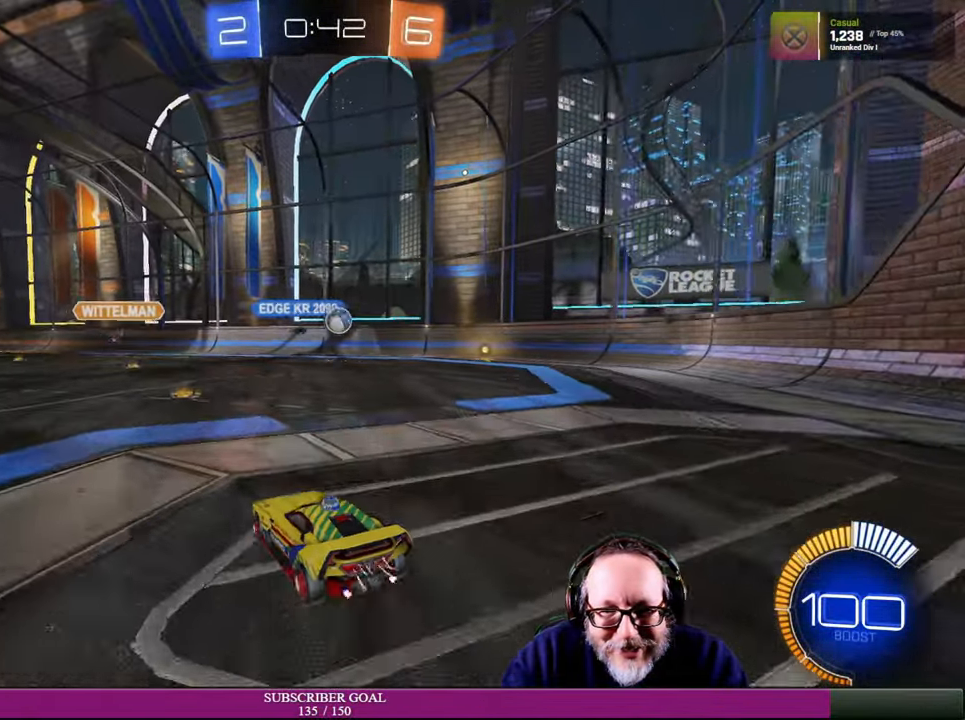
{"buttons": ["R1", "R2"], "left_stick": "right", "right_stick": "center", "events": [[250, "R1", "down"]]}
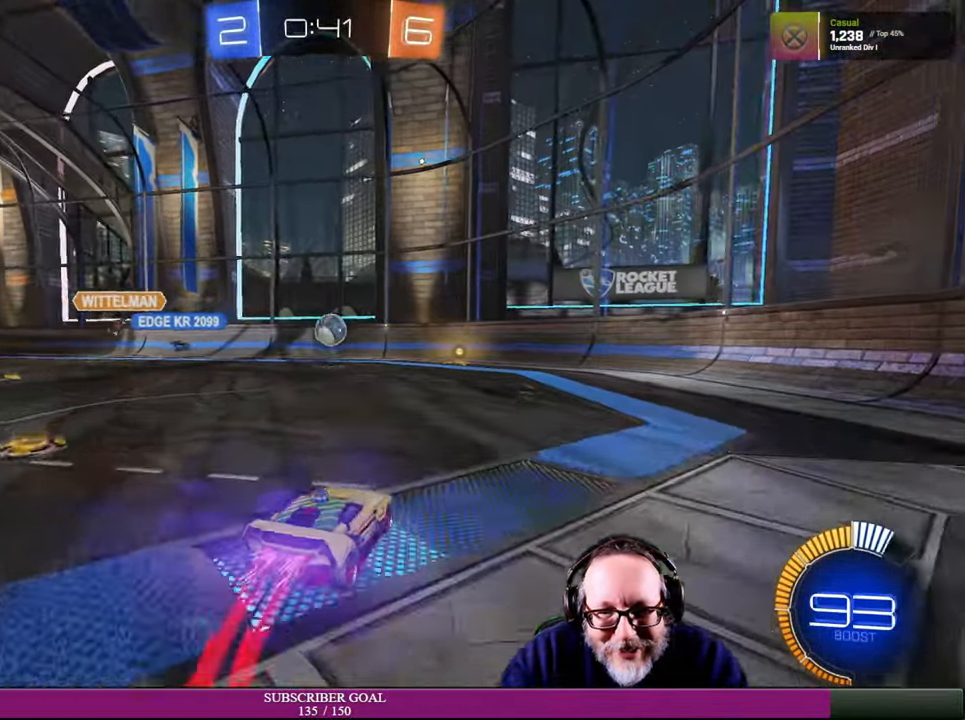
{"buttons": ["R1", "R2"], "left_stick": "center", "right_stick": "center", "events": [[117, "left_stick", "up-left"], [384, "left_stick", "center"]]}
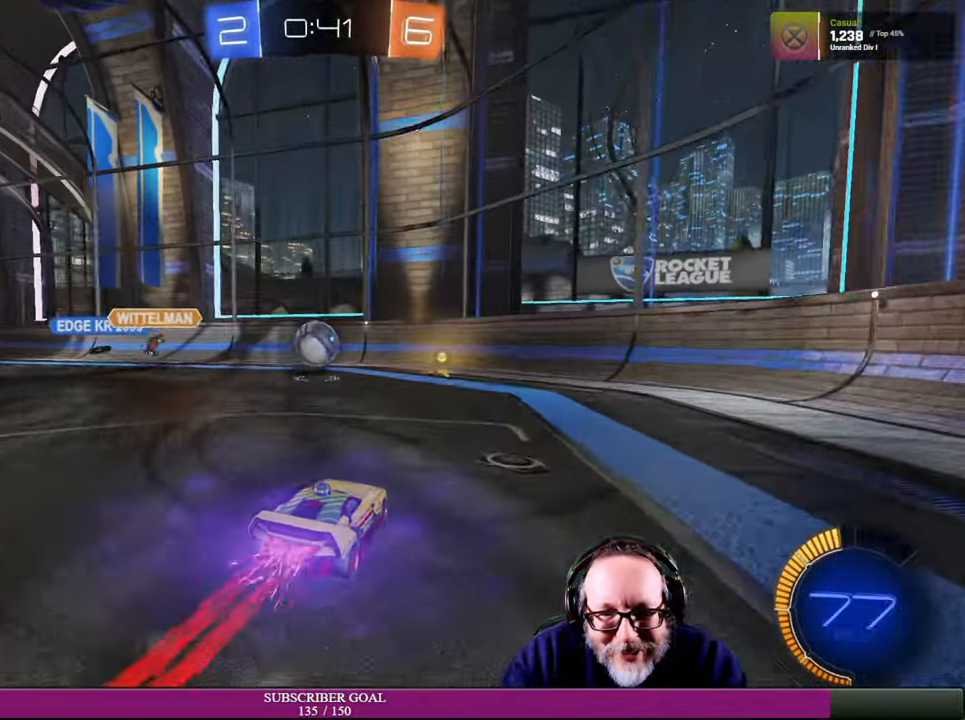
{"buttons": ["R1", "R2"], "left_stick": "down-right", "right_stick": "center", "events": [[17, "left_stick", "left"], [150, "left_stick", "center"], [184, "R1", "up"], [267, "left_stick", "down-right"], [350, "R1", "down"], [366, "CROSS", "down"], [366, "left_stick", "down"], [466, "left_stick", "down-right"], [500, "CROSS", "up"]]}
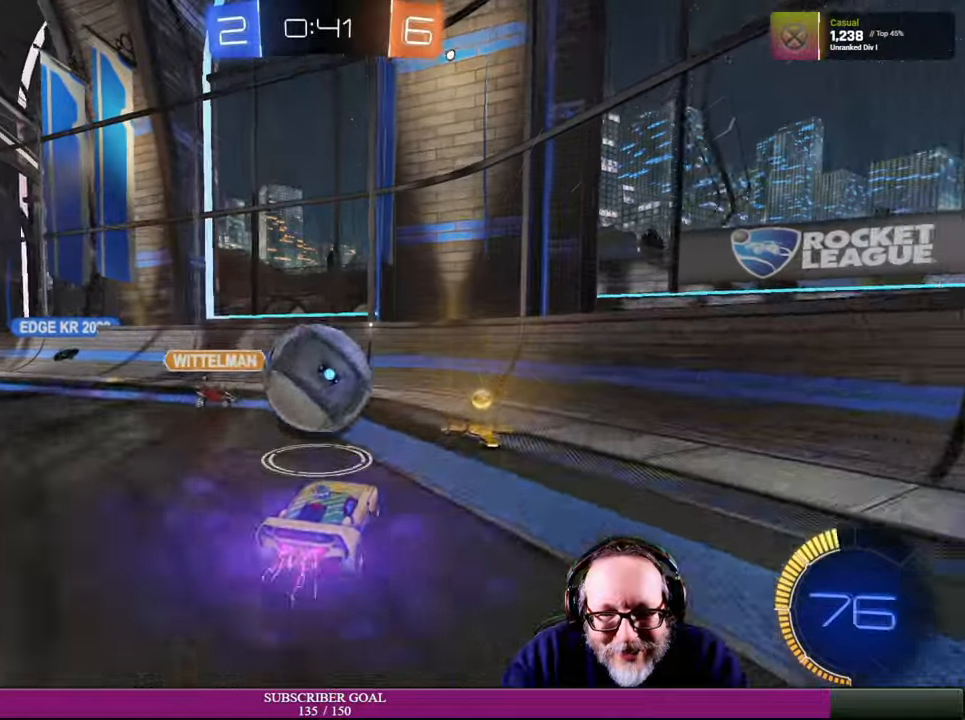
{"buttons": ["R2"], "left_stick": "down-right", "right_stick": "center", "events": [[50, "R1", "up"]]}
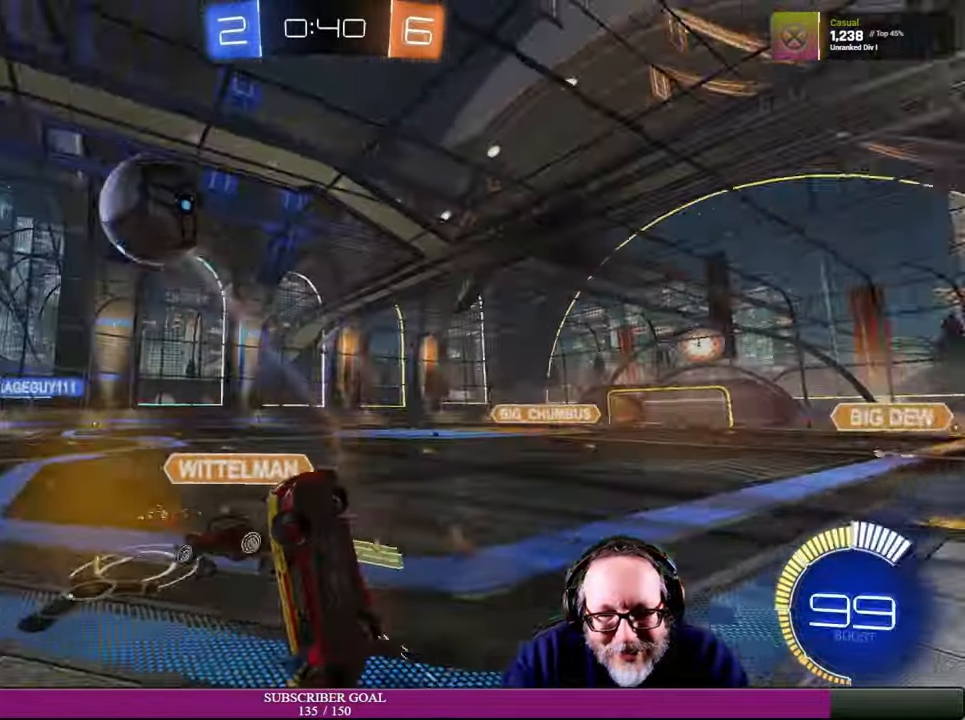
{"buttons": ["R2"], "left_stick": "down-right", "right_stick": "center", "events": [[250, "left_stick", "center"], [400, "left_stick", "down-right"]]}
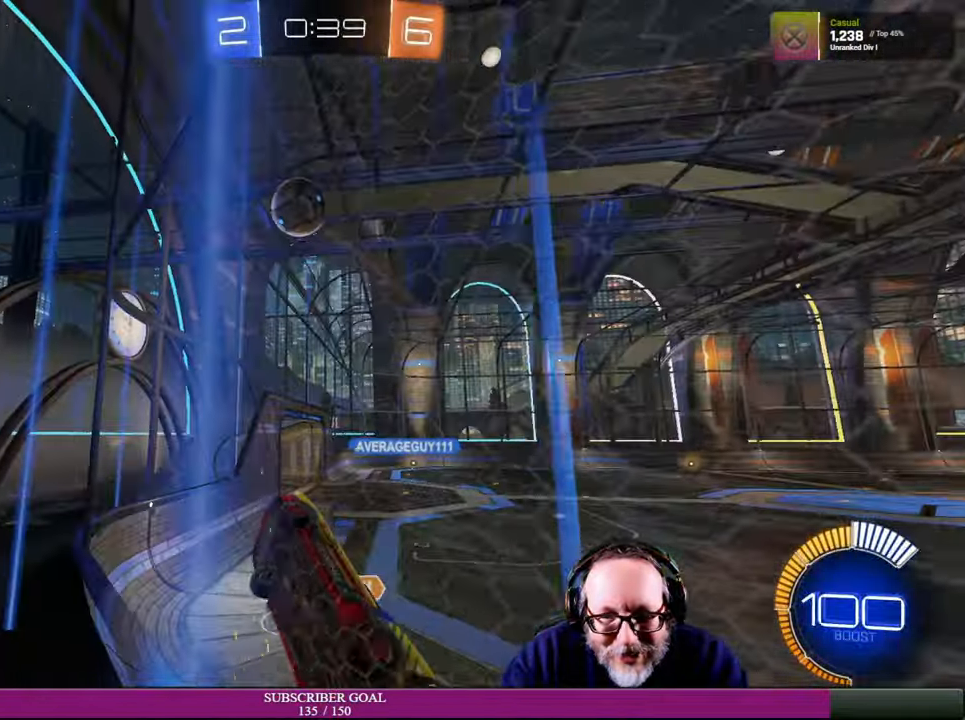
{"buttons": ["R1", "R2"], "left_stick": "center", "right_stick": "center", "events": [[433, "R1", "down"], [433, "left_stick", "center"]]}
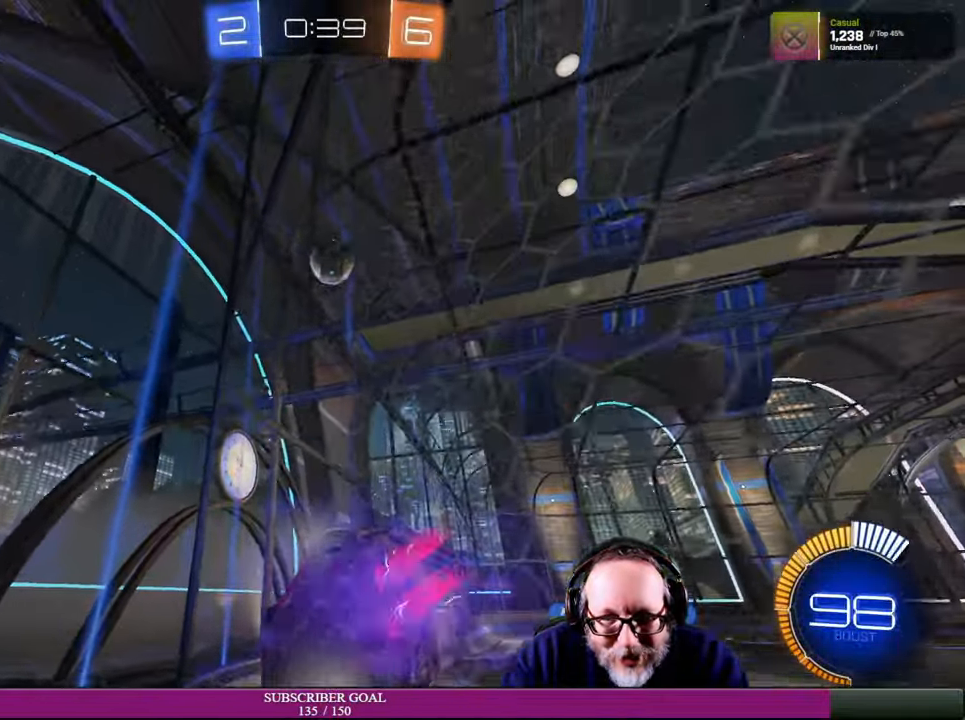
{"buttons": ["R2"], "left_stick": "center", "right_stick": "center", "events": [[33, "left_stick", "left"], [66, "R1", "up"], [400, "left_stick", "center"]]}
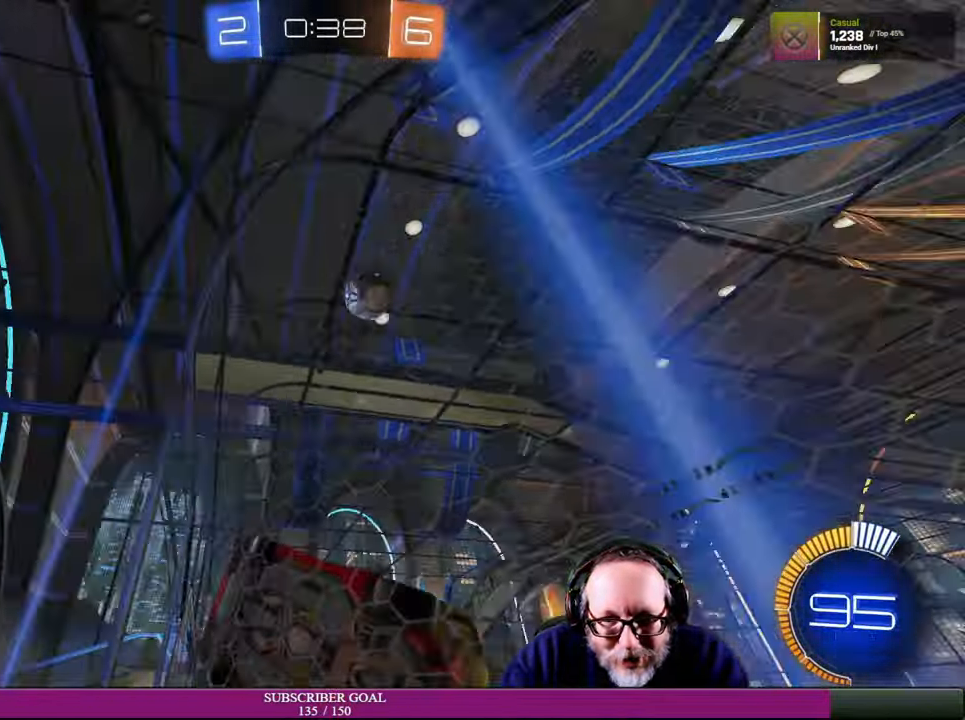
{"buttons": ["R2"], "left_stick": "center", "right_stick": "center", "events": [[116, "left_stick", "right"], [416, "left_stick", "center"]]}
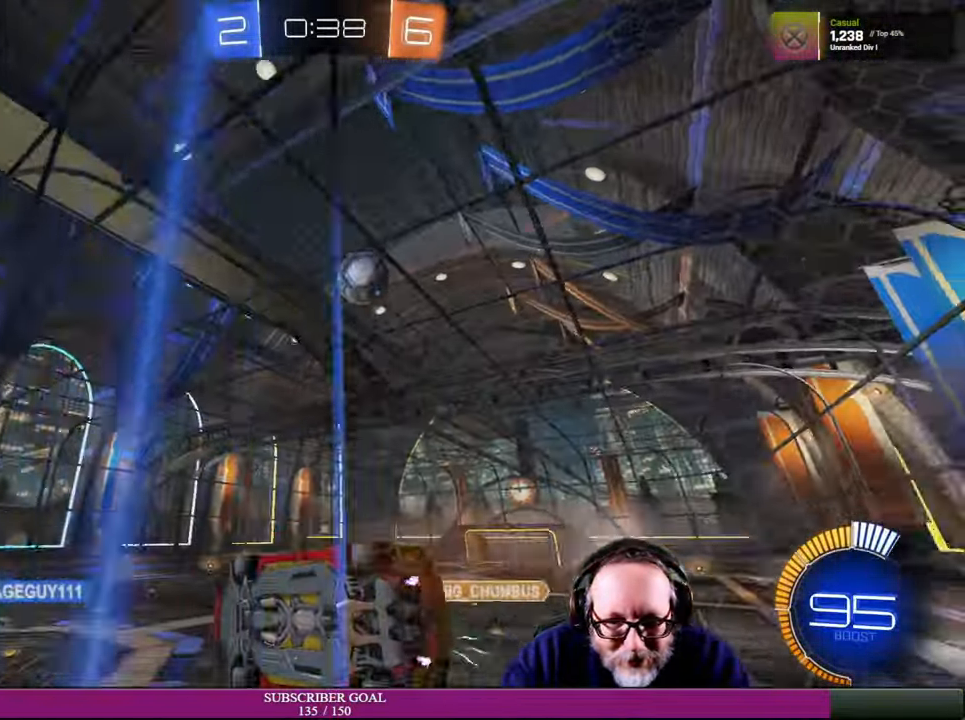
{"buttons": ["R2"], "left_stick": "center", "right_stick": "center", "events": [[83, "left_stick", "right"], [366, "left_stick", "center"]]}
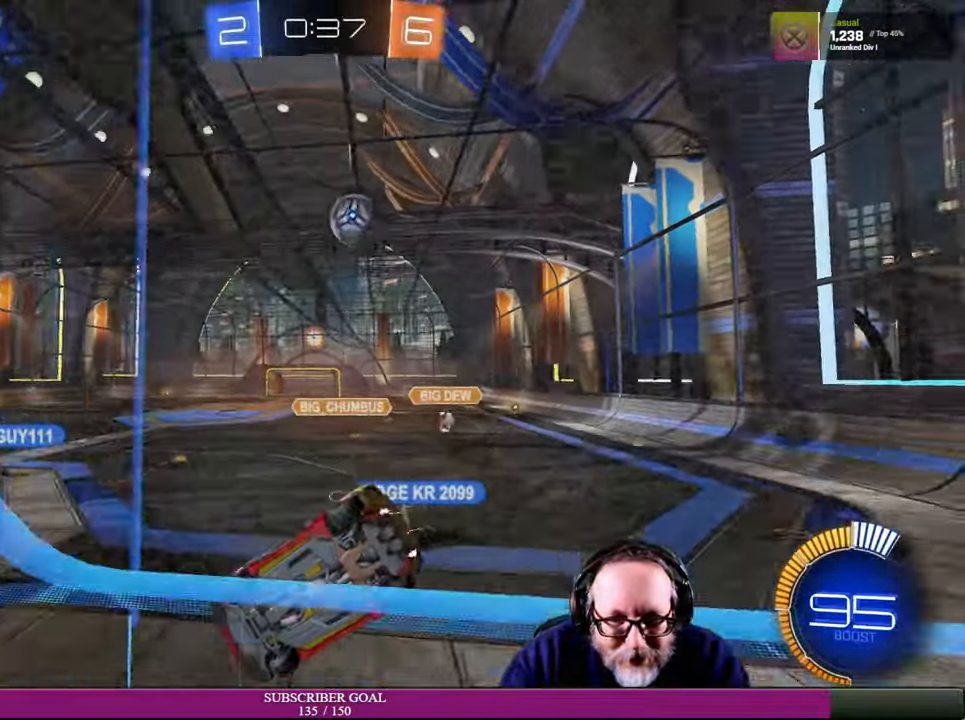
{"buttons": ["L2"], "left_stick": "center", "right_stick": "center", "events": [[50, "left_stick", "down-right"], [150, "R2", "up"], [316, "left_stick", "center"], [366, "L2", "down"]]}
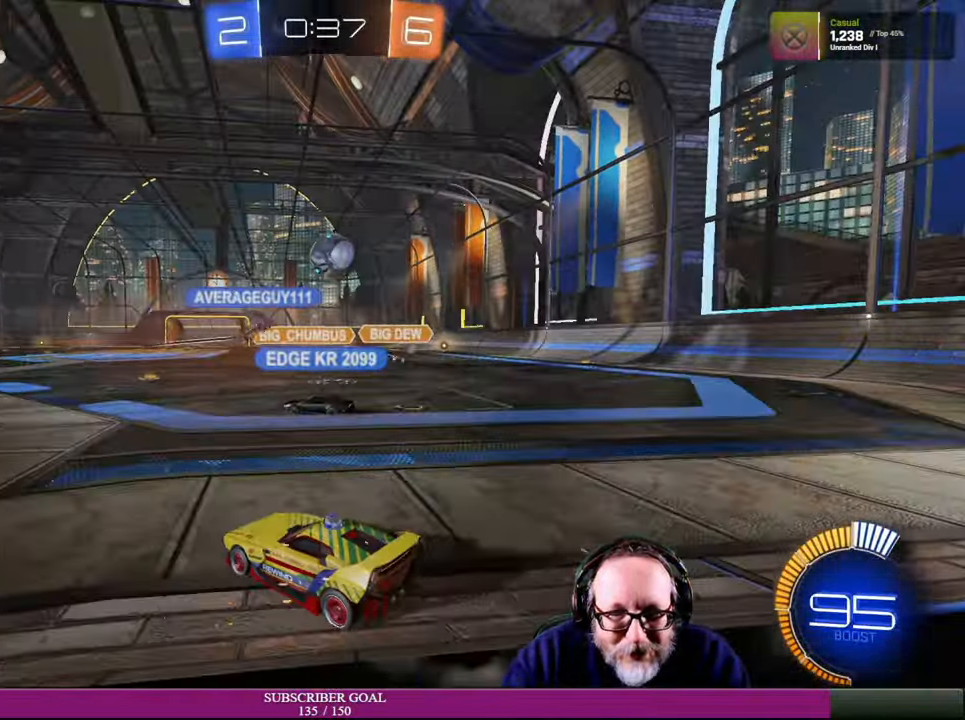
{"buttons": ["R2"], "left_stick": "right", "right_stick": "center", "events": [[100, "L2", "up"], [133, "R2", "down"], [183, "left_stick", "right"]]}
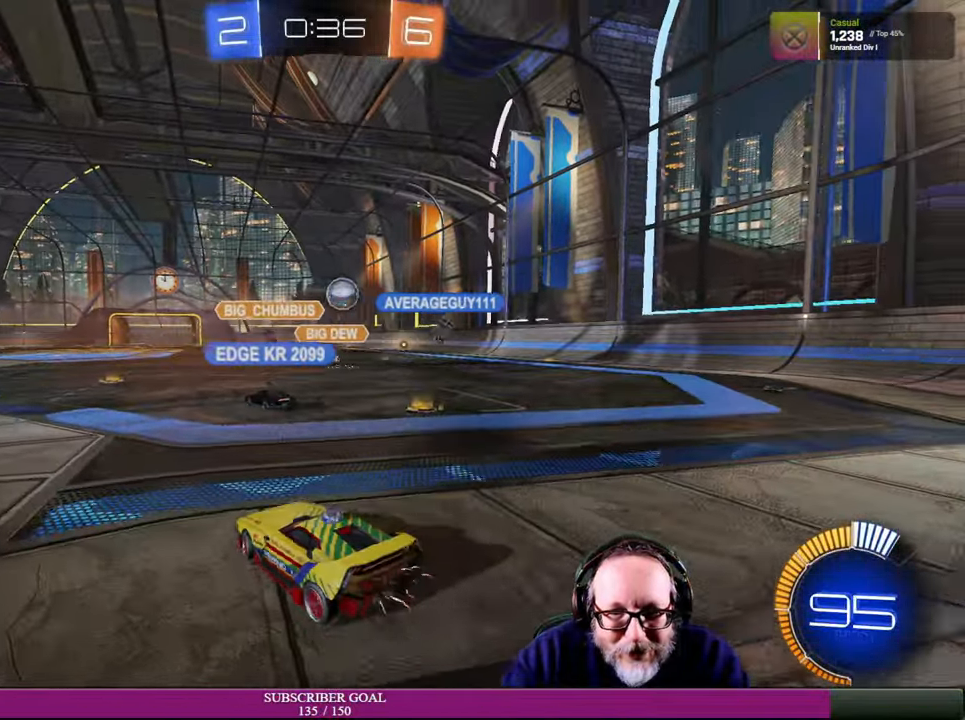
{"buttons": ["R1", "R2"], "left_stick": "center", "right_stick": "center", "events": [[383, "R1", "down"], [483, "left_stick", "center"]]}
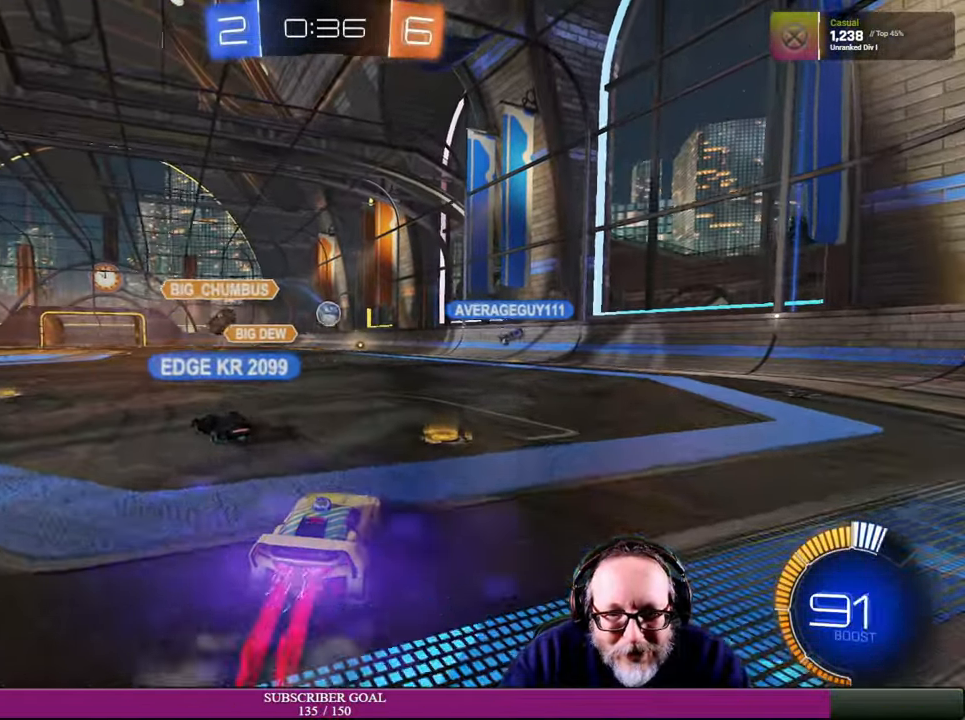
{"buttons": ["R2"], "left_stick": "center", "right_stick": "center", "events": [[283, "left_stick", "up-left"], [383, "R1", "up"], [466, "left_stick", "center"]]}
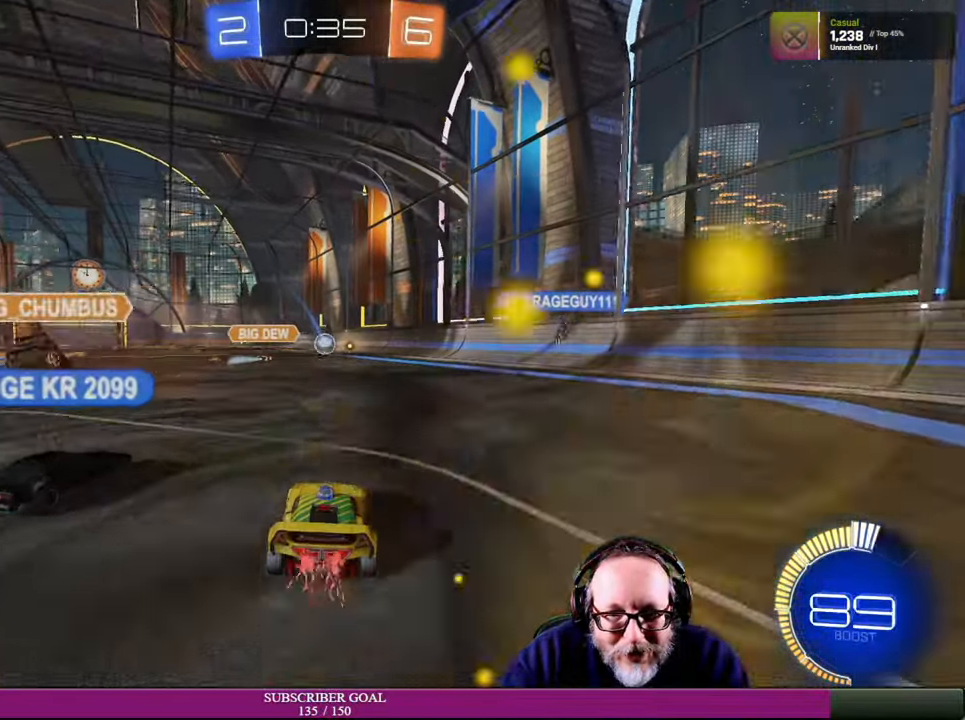
{"buttons": ["R2"], "left_stick": "center", "right_stick": "center", "events": [[100, "left_stick", "up-left"], [266, "left_stick", "left"], [366, "left_stick", "center"]]}
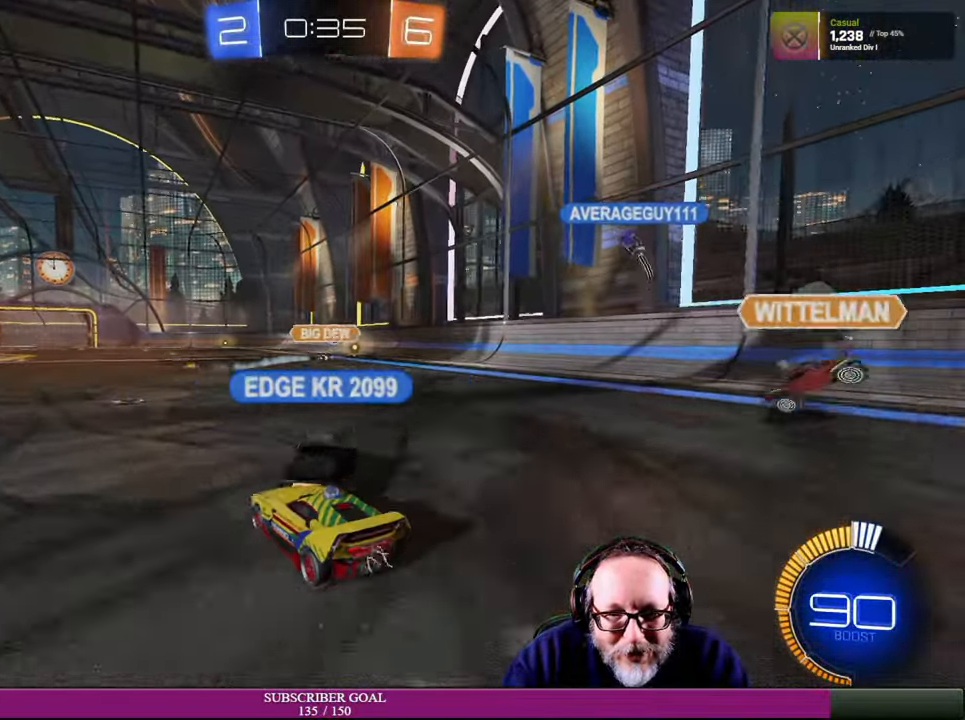
{"buttons": ["R2"], "left_stick": "center", "right_stick": "center", "events": [[200, "left_stick", "right"], [417, "left_stick", "center"]]}
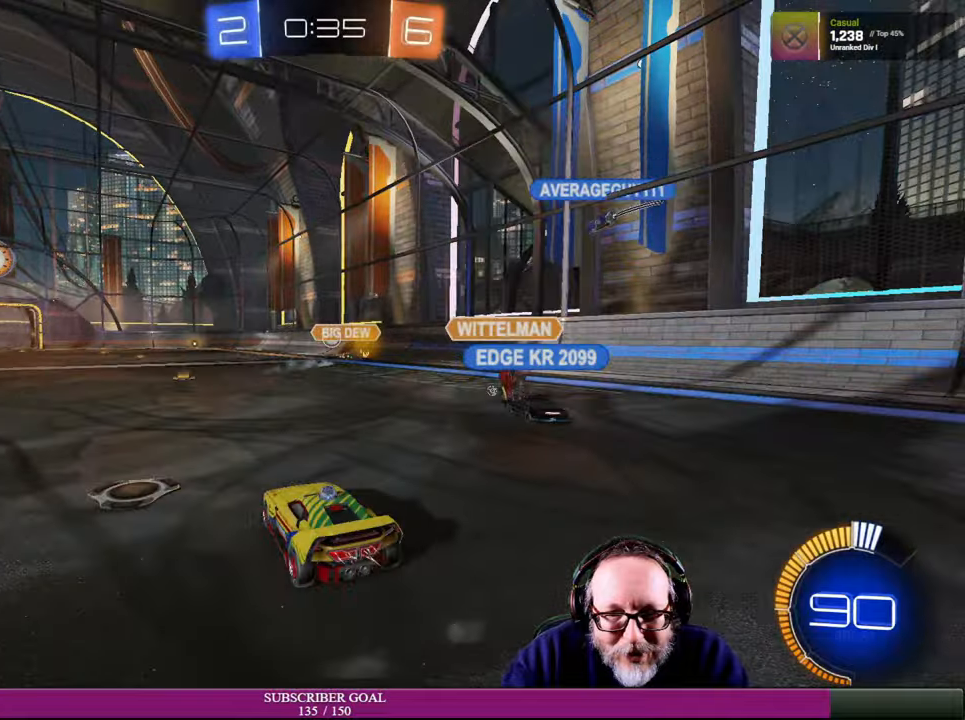
{"buttons": ["R2"], "left_stick": "center", "right_stick": "center", "events": []}
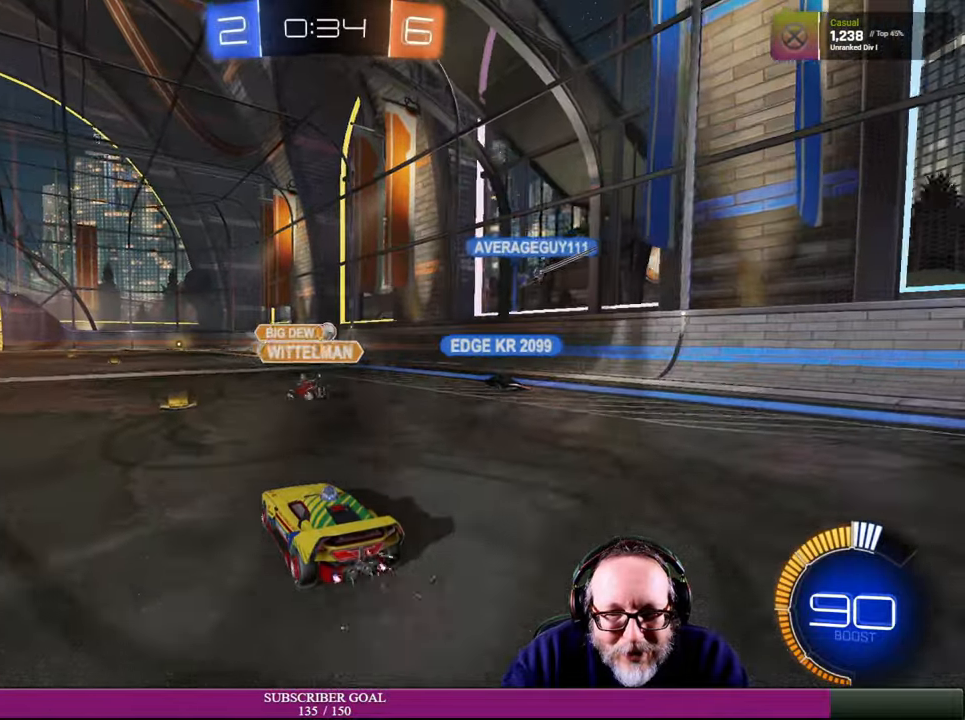
{"buttons": ["R2"], "left_stick": "up-left", "right_stick": "center", "events": [[217, "left_stick", "up-left"], [400, "left_stick", "center"], [450, "left_stick", "up-left"]]}
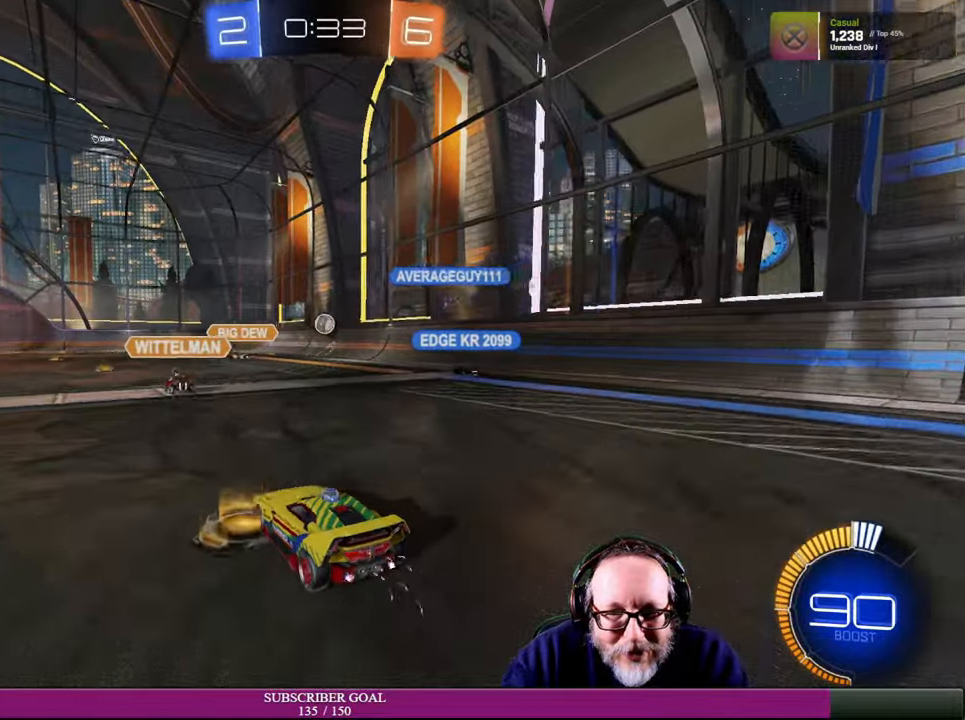
{"buttons": ["R2"], "left_stick": "center", "right_stick": "center", "events": [[100, "left_stick", "center"], [167, "left_stick", "right"], [350, "left_stick", "center"]]}
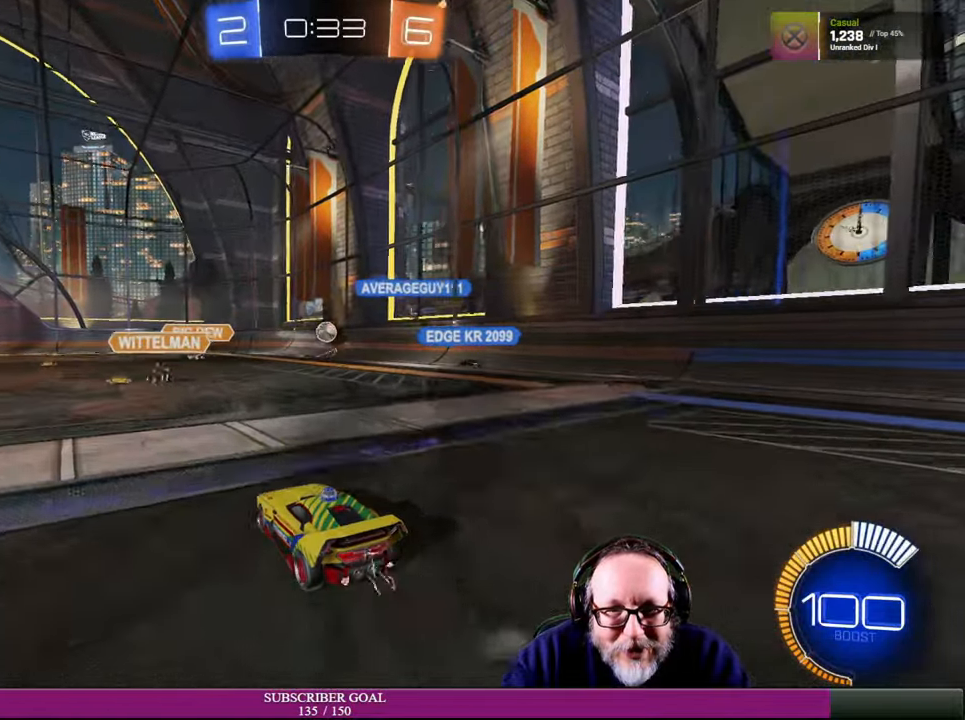
{"buttons": ["R2"], "left_stick": "center", "right_stick": "center", "events": [[234, "left_stick", "up-left"], [434, "left_stick", "center"]]}
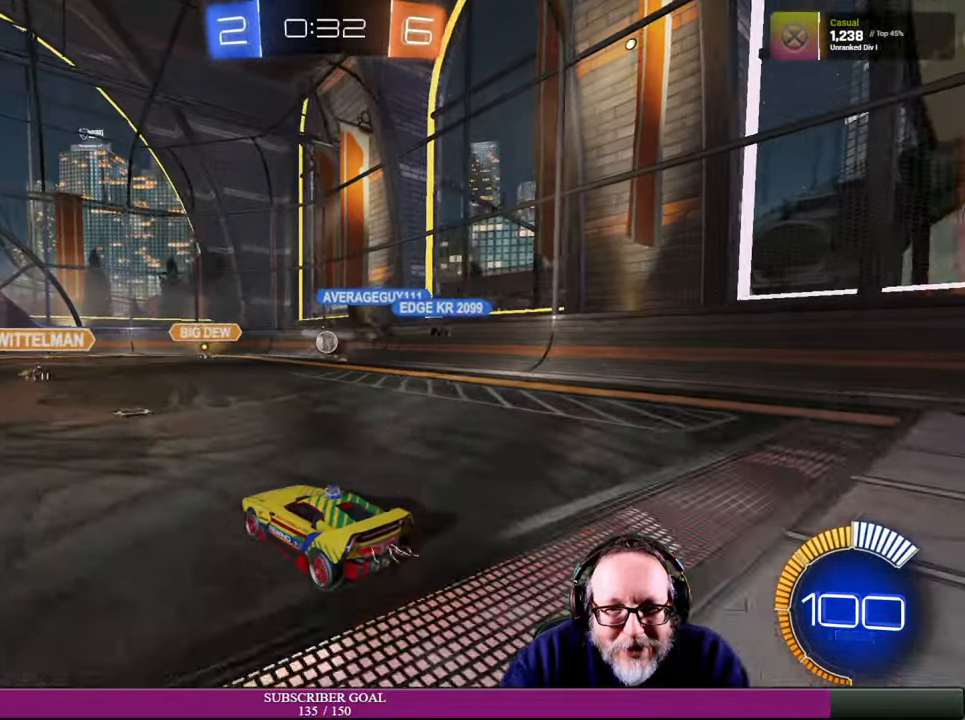
{"buttons": ["R2"], "left_stick": "center", "right_stick": "center", "events": []}
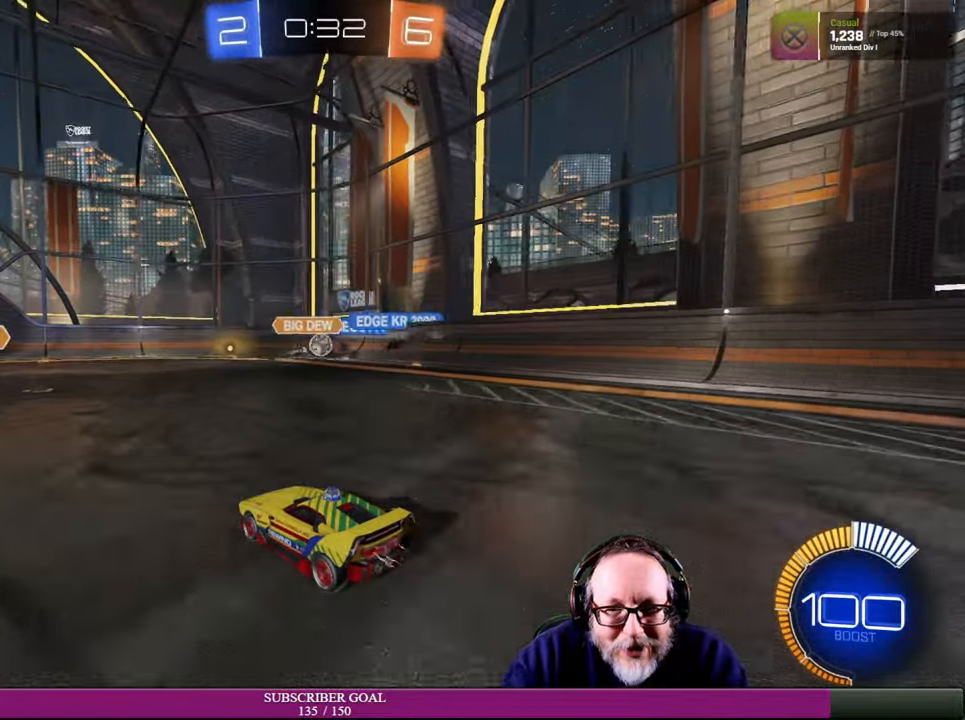
{"buttons": [], "left_stick": "up-left", "right_stick": "center", "events": [[234, "R2", "up"], [500, "left_stick", "up-left"]]}
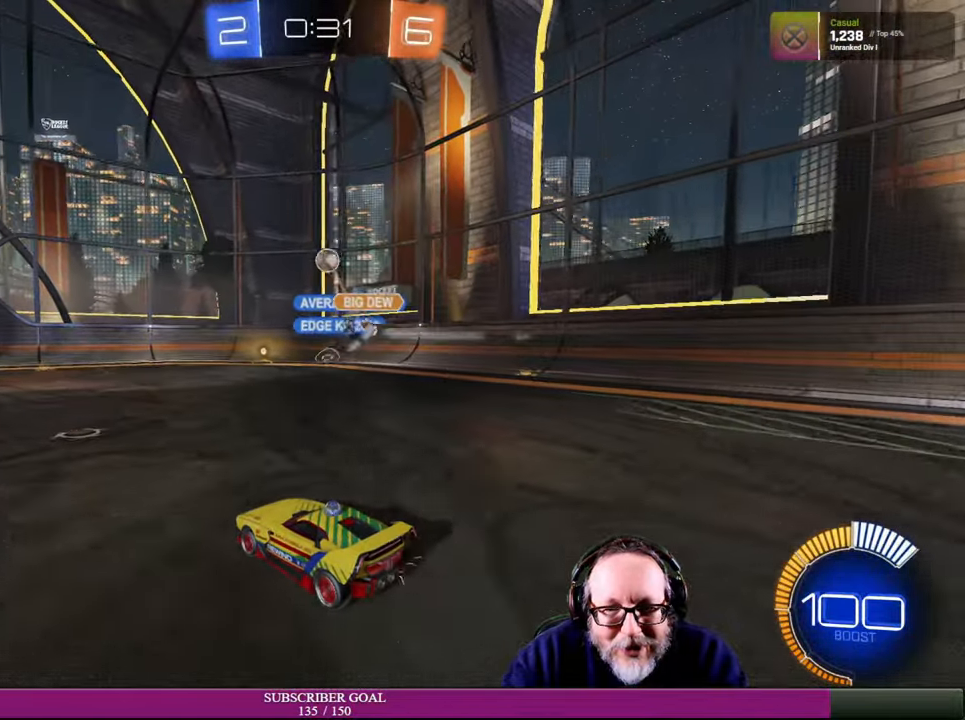
{"buttons": [], "left_stick": "center", "right_stick": "center", "events": [[167, "left_stick", "left"], [367, "left_stick", "center"]]}
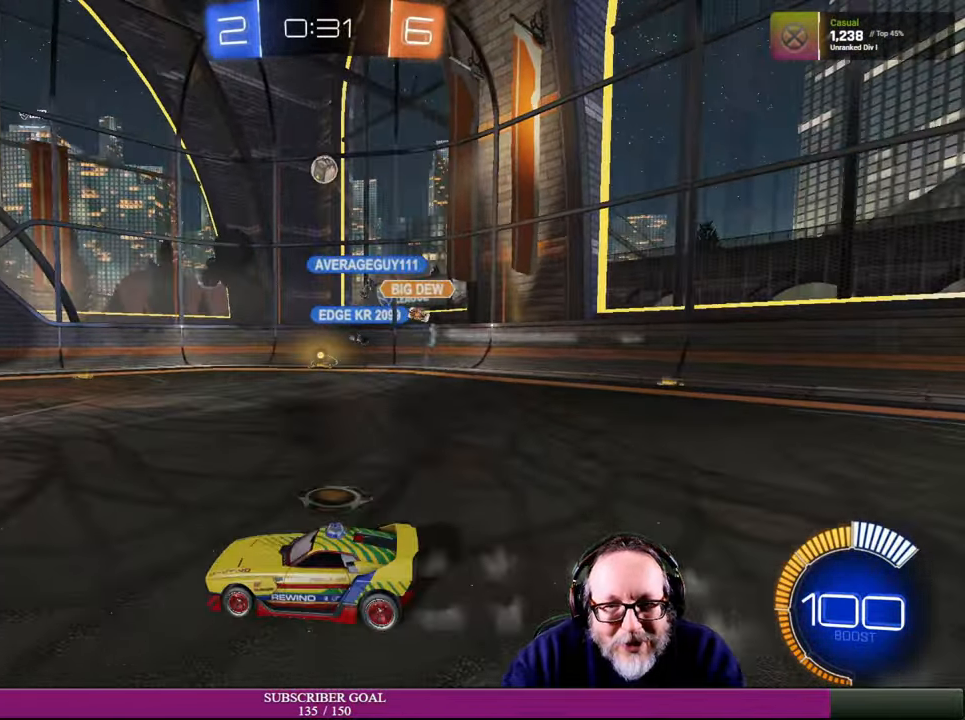
{"buttons": ["R2"], "left_stick": "right", "right_stick": "center", "events": [[334, "R2", "down"], [417, "left_stick", "right"]]}
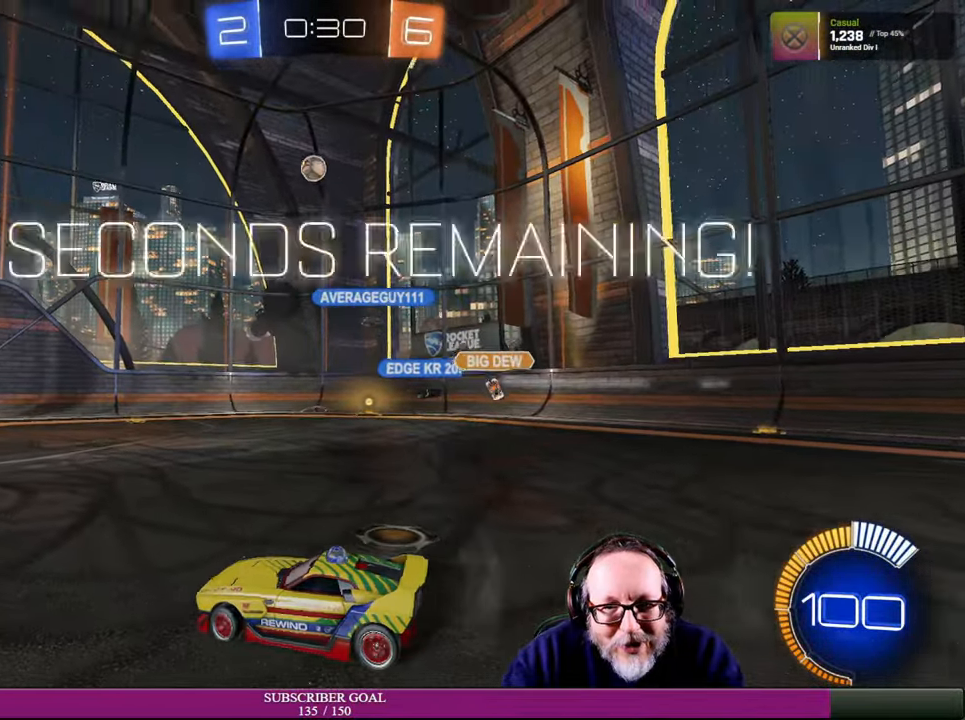
{"buttons": ["R2"], "left_stick": "right", "right_stick": "center", "events": [[217, "R2", "up"], [450, "R2", "down"]]}
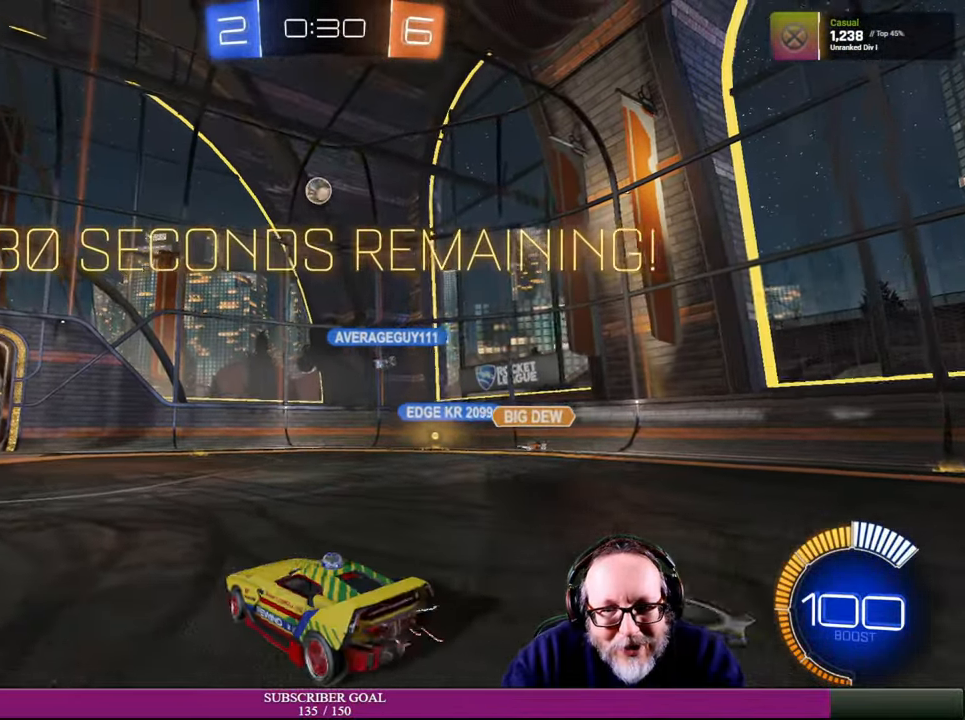
{"buttons": ["R2"], "left_stick": "center", "right_stick": "center", "events": [[100, "left_stick", "center"], [300, "left_stick", "up-left"], [450, "left_stick", "center"]]}
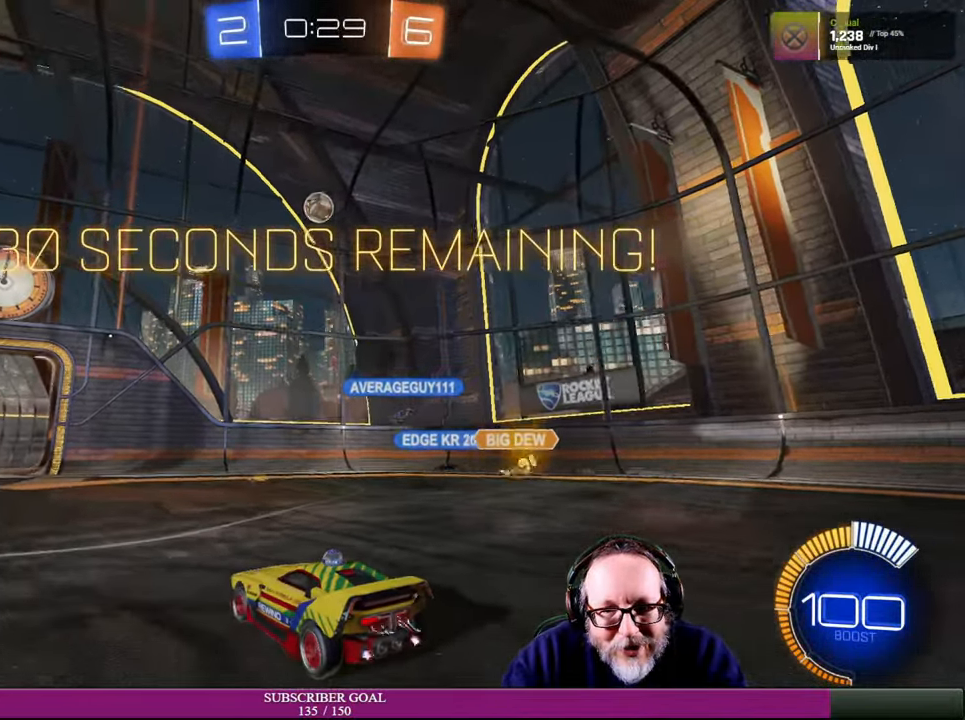
{"buttons": ["CROSS", "R1", "R2"], "left_stick": "down-left", "right_stick": "center", "events": [[217, "left_stick", "down-right"], [267, "CROSS", "down"], [267, "R1", "down"], [384, "left_stick", "center"], [467, "left_stick", "down-left"]]}
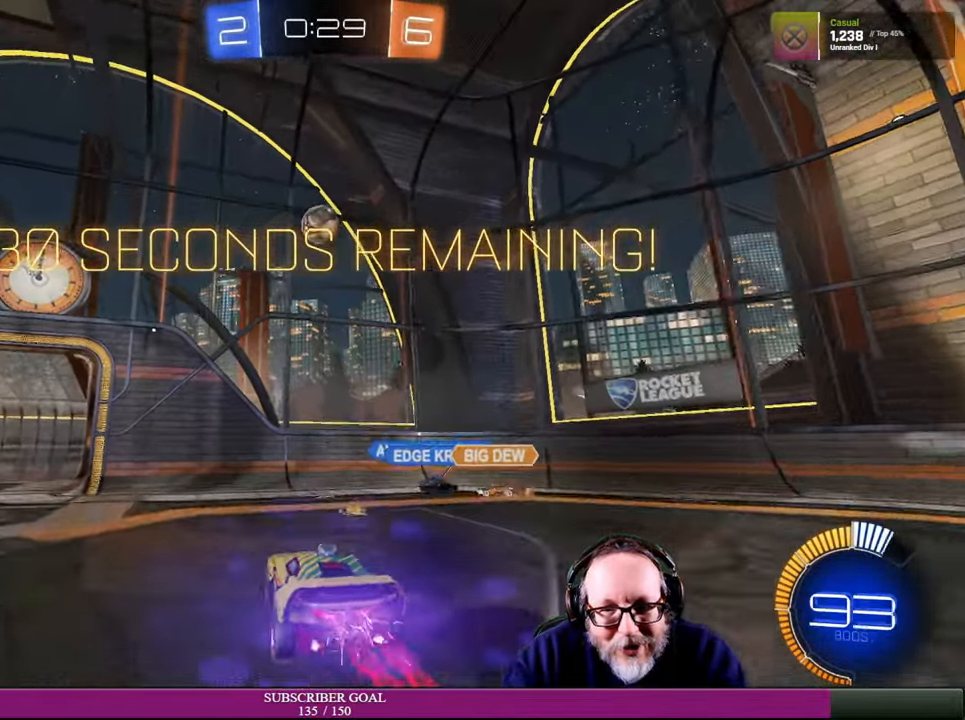
{"buttons": ["CROSS", "R1", "R2"], "left_stick": "down-right", "right_stick": "center", "events": [[250, "left_stick", "left"], [433, "left_stick", "down-right"]]}